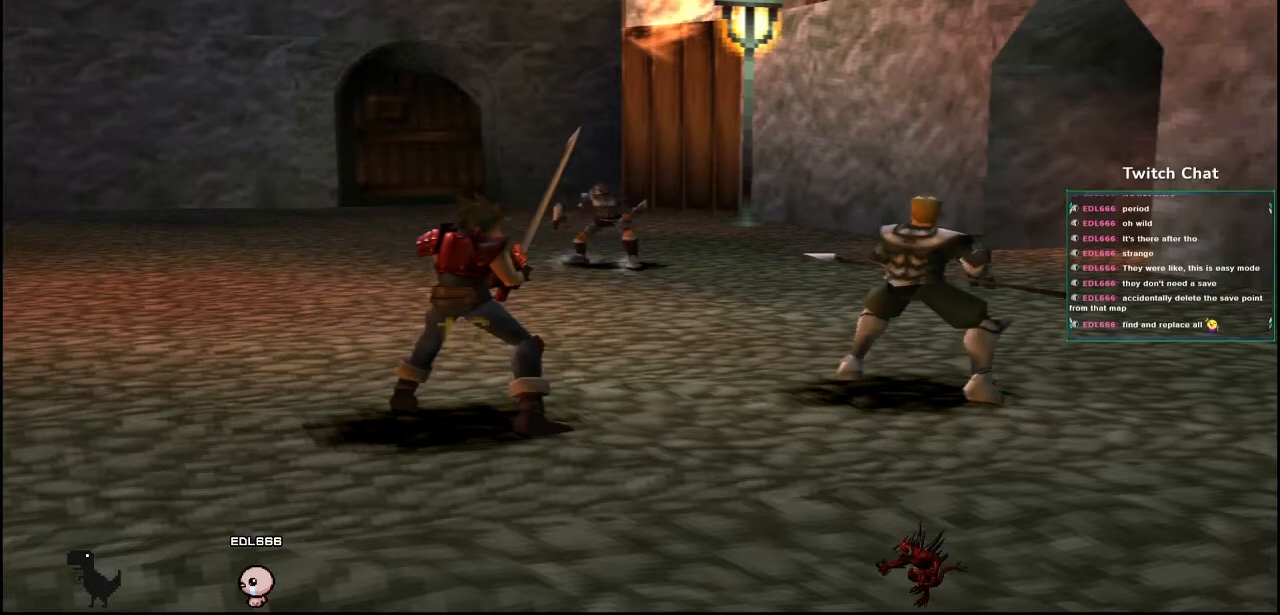
Gameplay with a controller (PlayStation layout); each line is a JSON object with the inputs held at the frame after it. "events" lists button and stick changes between this image and that frame as [ms after this image, input, new state], when the widget could be followed in between.
{"buttons": [], "left_stick": "center", "right_stick": "center", "events": []}
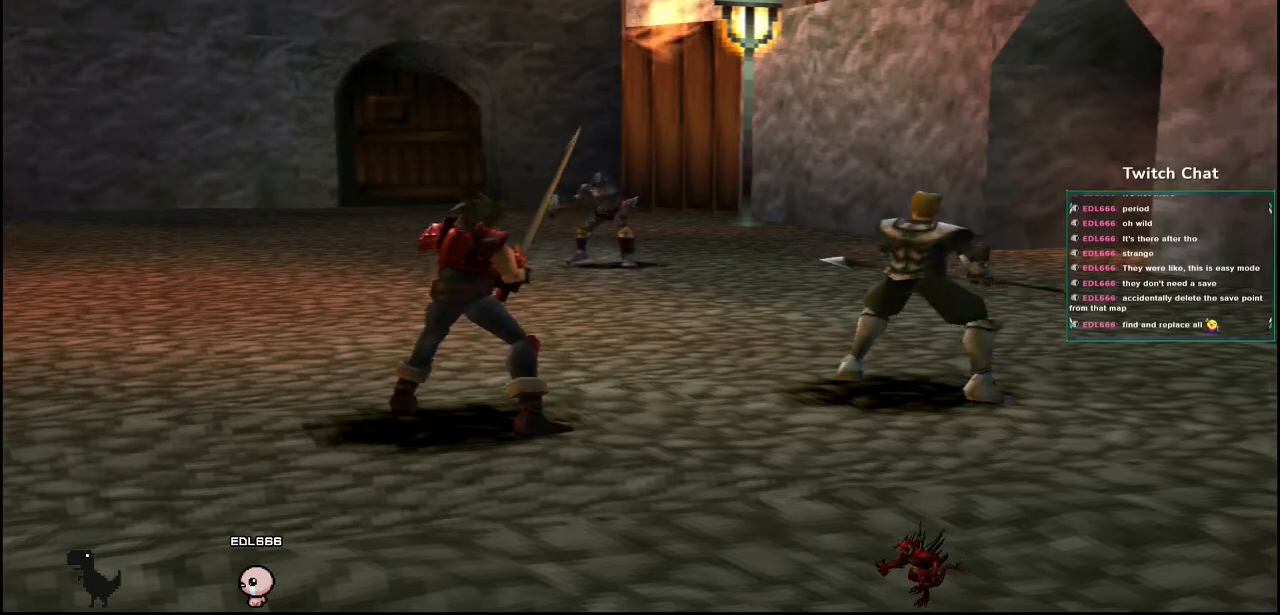
{"buttons": [], "left_stick": "center", "right_stick": "center", "events": []}
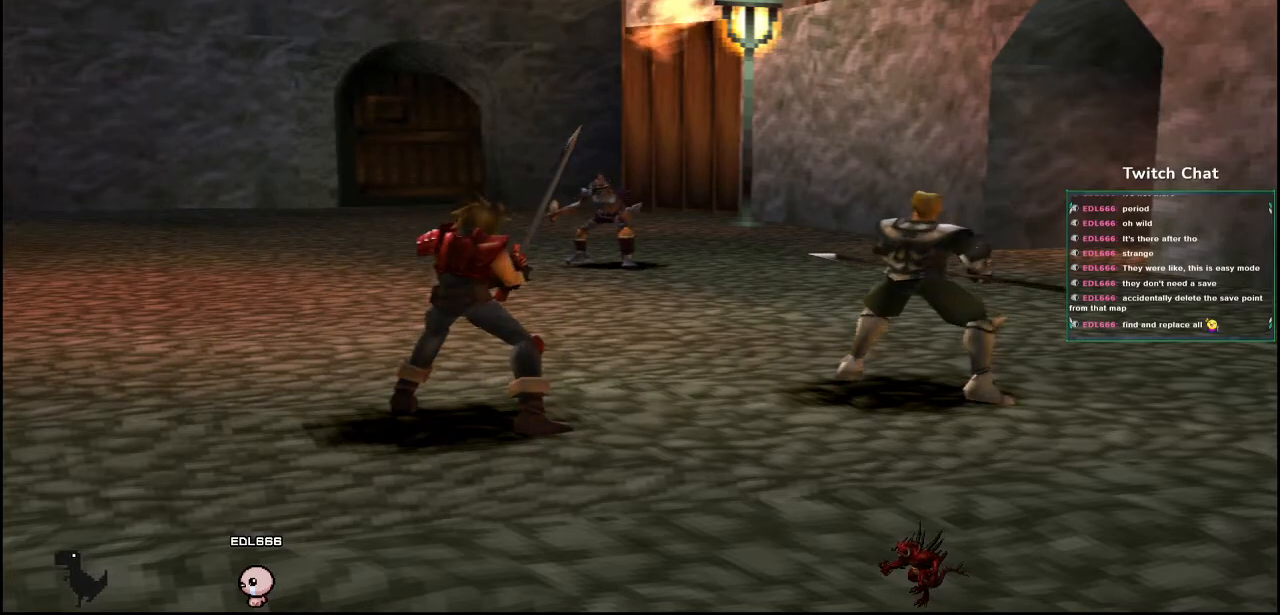
{"buttons": [], "left_stick": "center", "right_stick": "center", "events": []}
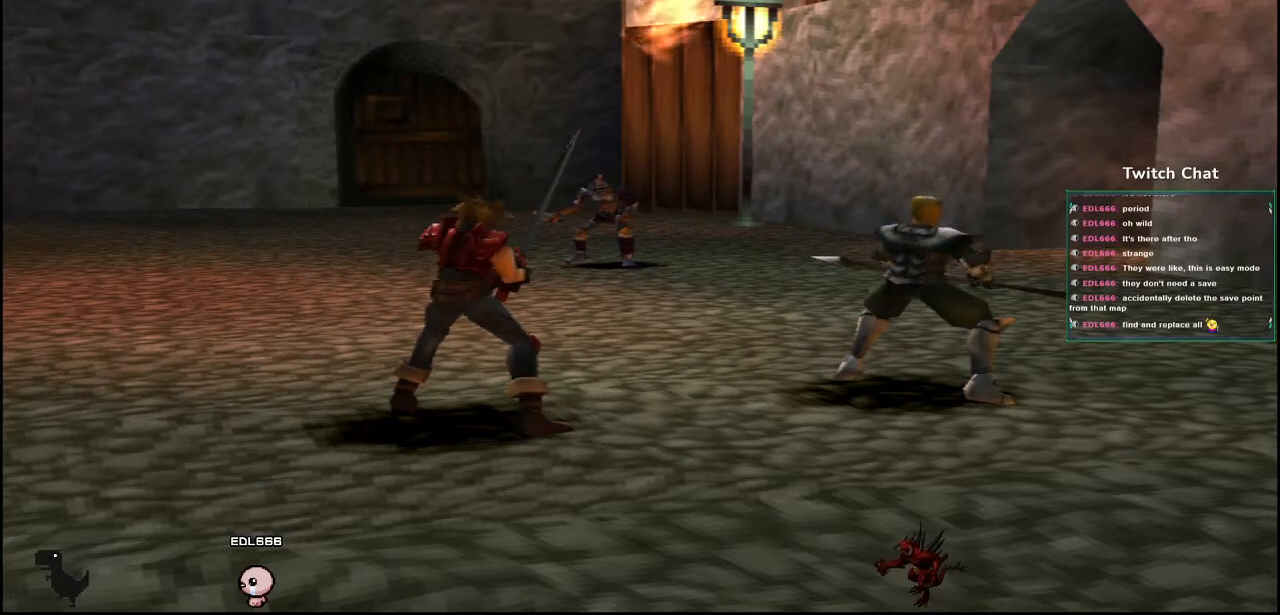
{"buttons": [], "left_stick": "center", "right_stick": "center", "events": []}
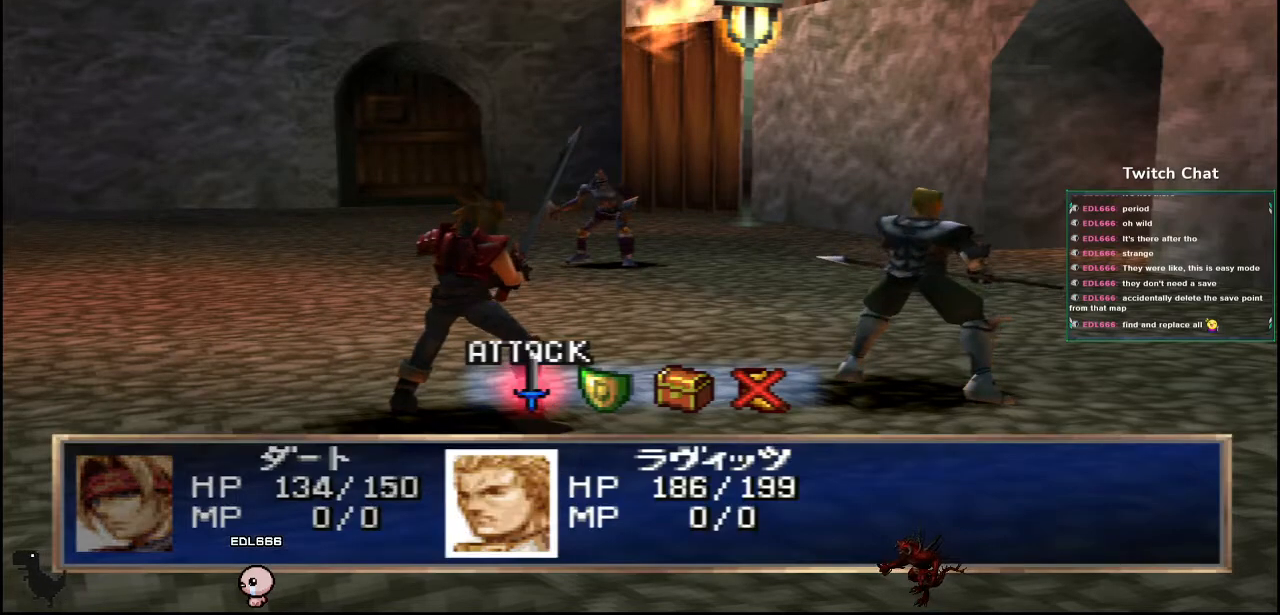
{"buttons": [], "left_stick": "center", "right_stick": "center", "events": [[67, "DPAD_RIGHT", "down"], [167, "DPAD_RIGHT", "up"]]}
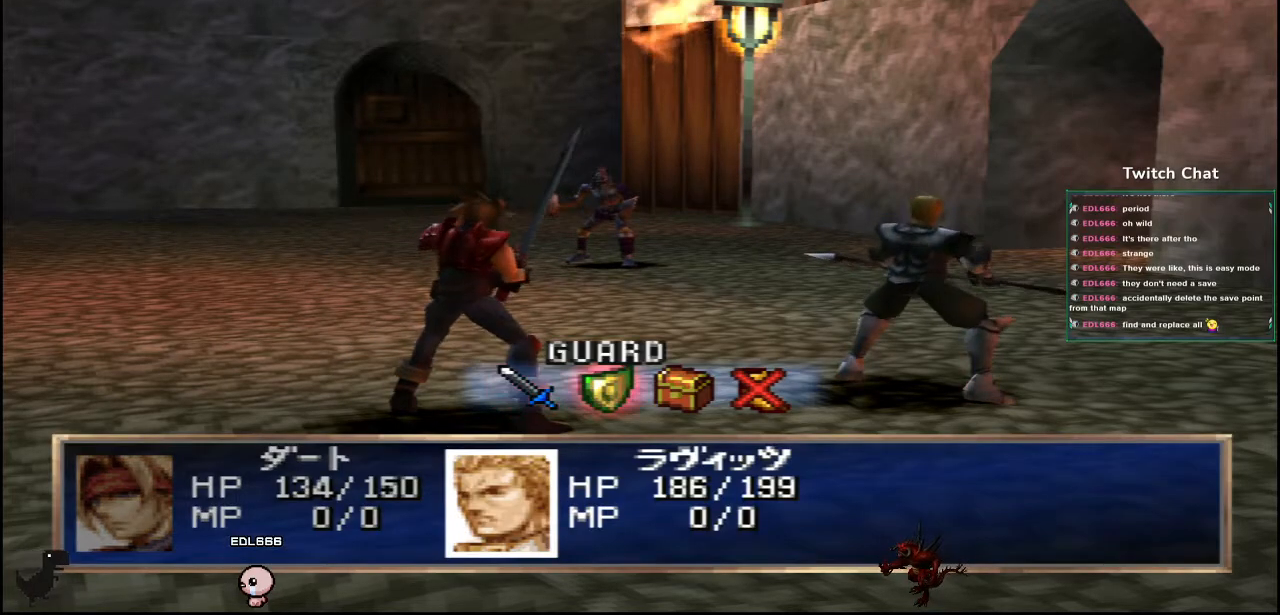
{"buttons": [], "left_stick": "center", "right_stick": "center", "events": [[100, "CIRCLE", "down"], [383, "CIRCLE", "up"]]}
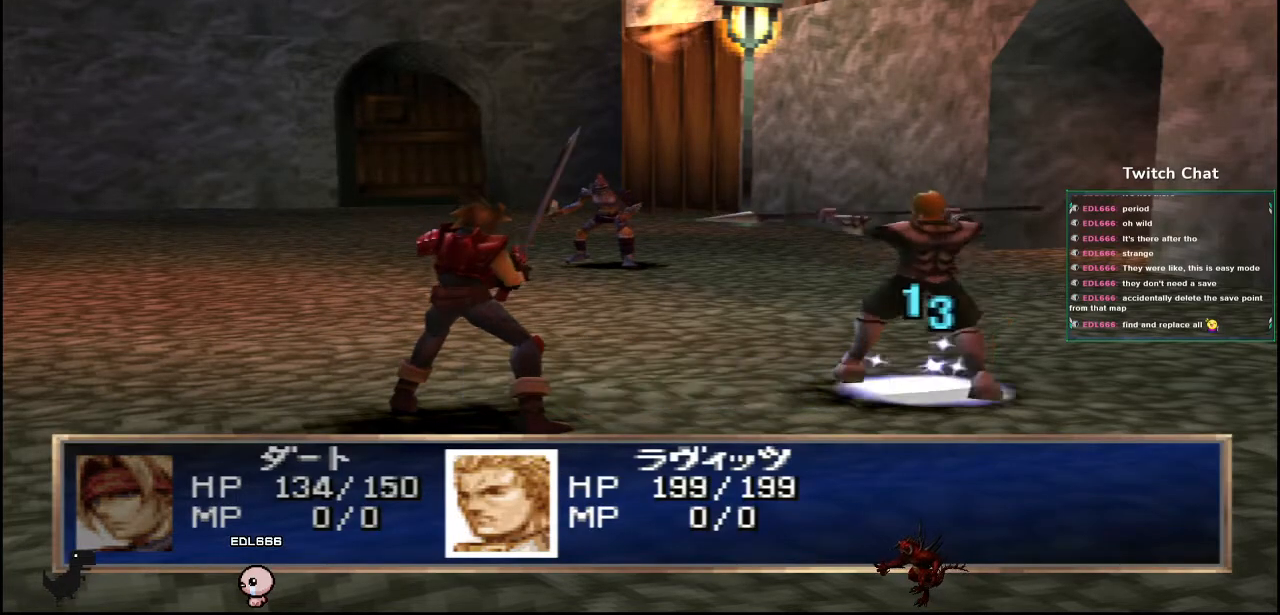
{"buttons": [], "left_stick": "center", "right_stick": "center", "events": []}
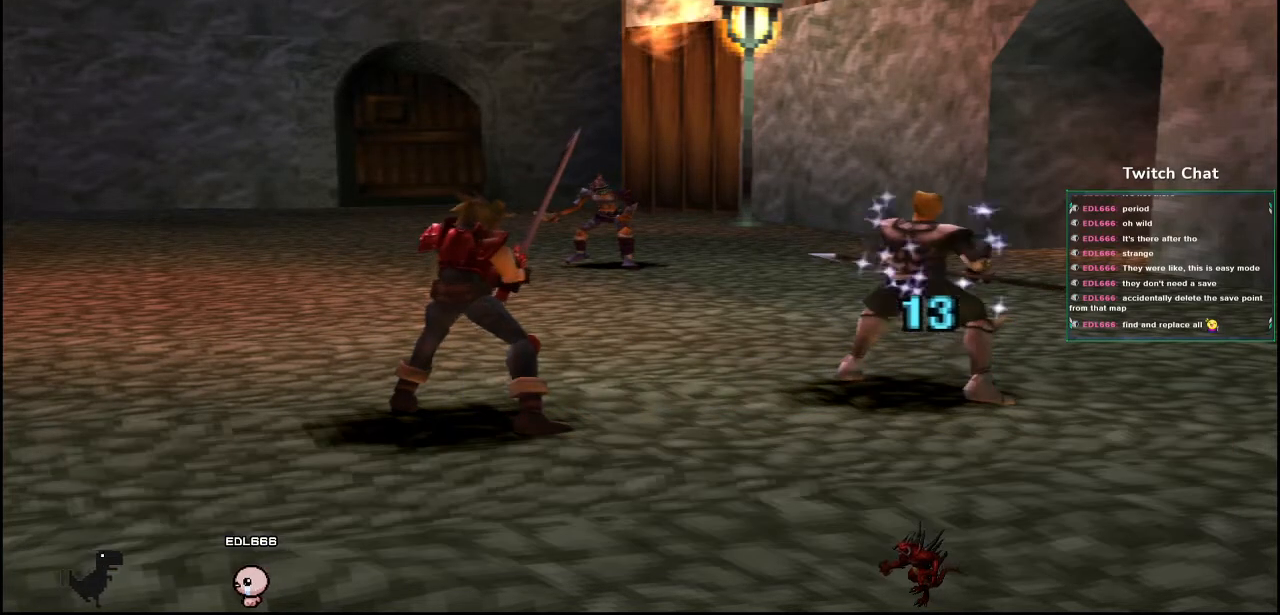
{"buttons": [], "left_stick": "center", "right_stick": "center", "events": []}
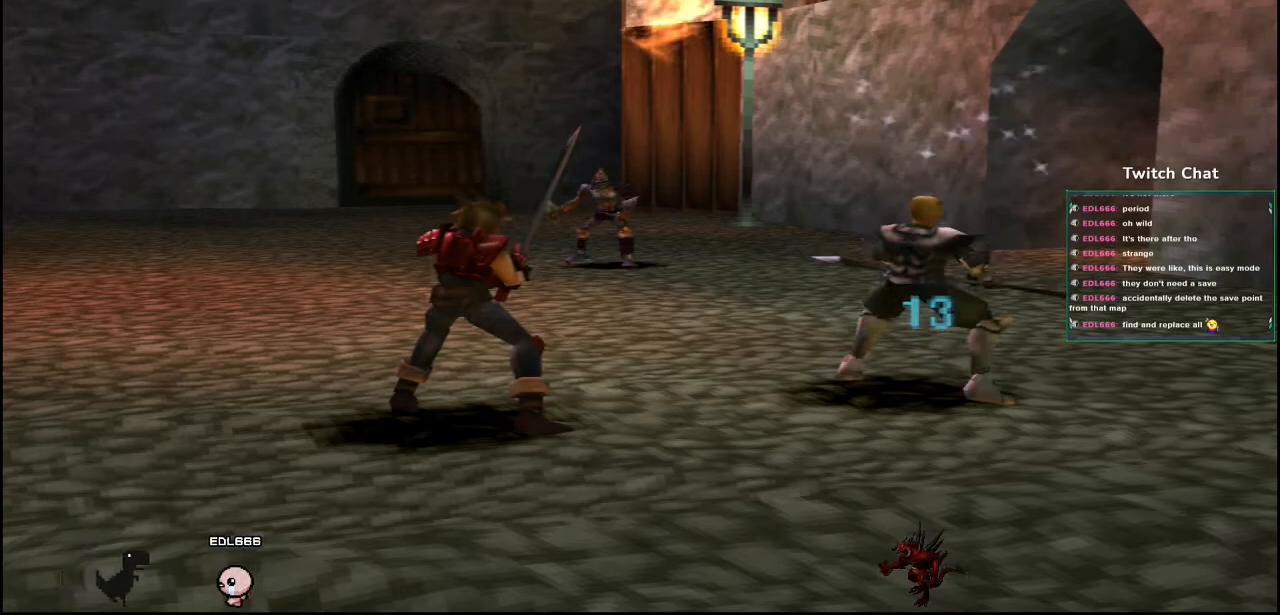
{"buttons": [], "left_stick": "center", "right_stick": "center", "events": []}
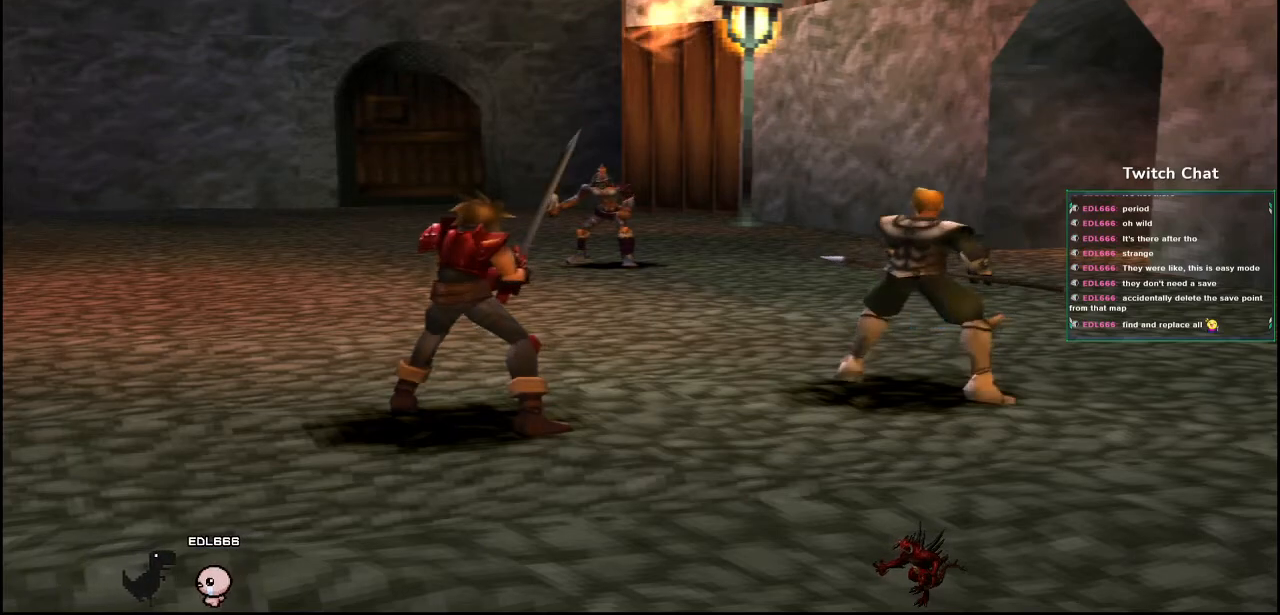
{"buttons": [], "left_stick": "center", "right_stick": "center", "events": []}
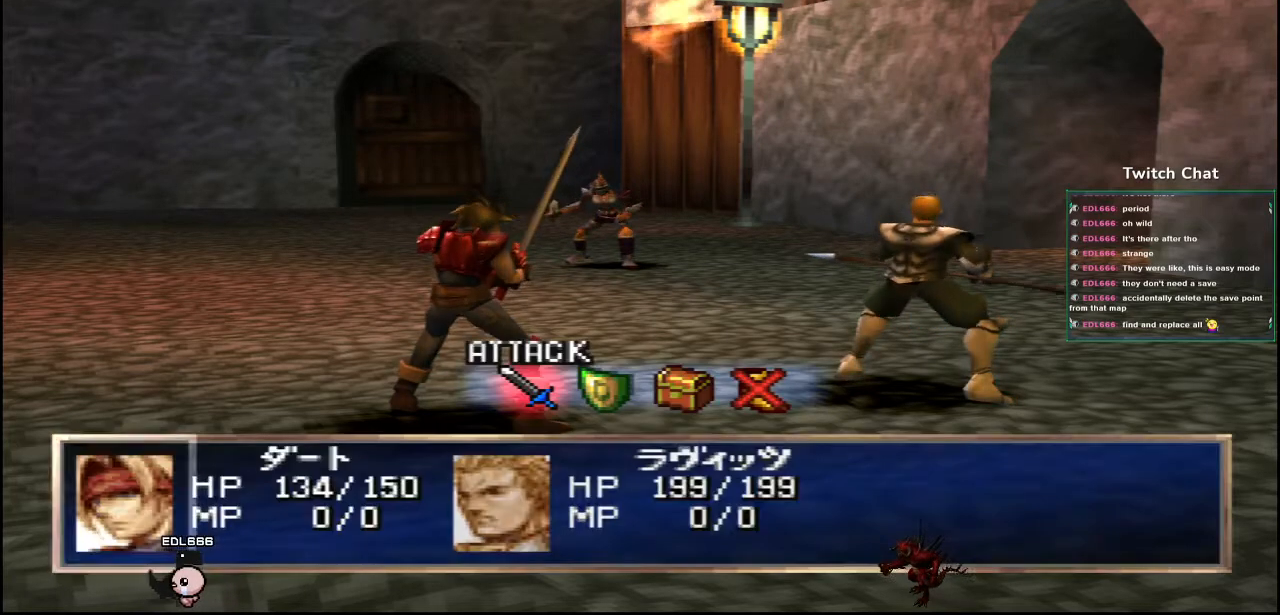
{"buttons": [], "left_stick": "center", "right_stick": "center", "events": [[250, "DPAD_RIGHT", "down"], [317, "DPAD_RIGHT", "up"]]}
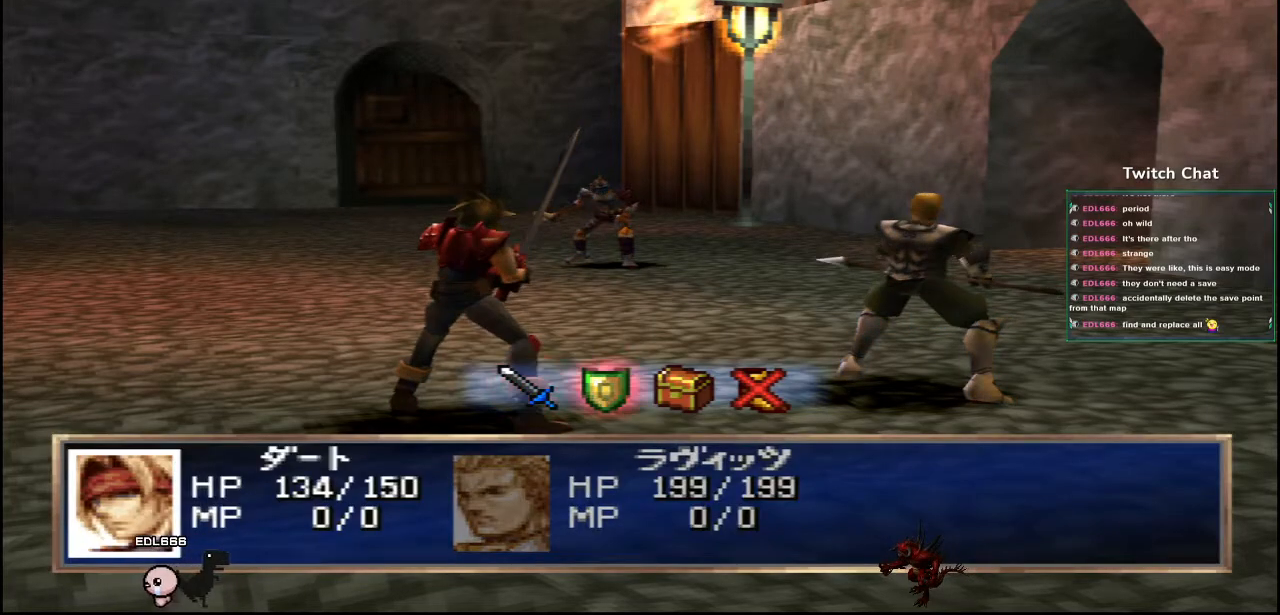
{"buttons": ["CIRCLE"], "left_stick": "center", "right_stick": "center", "events": [[417, "CIRCLE", "down"]]}
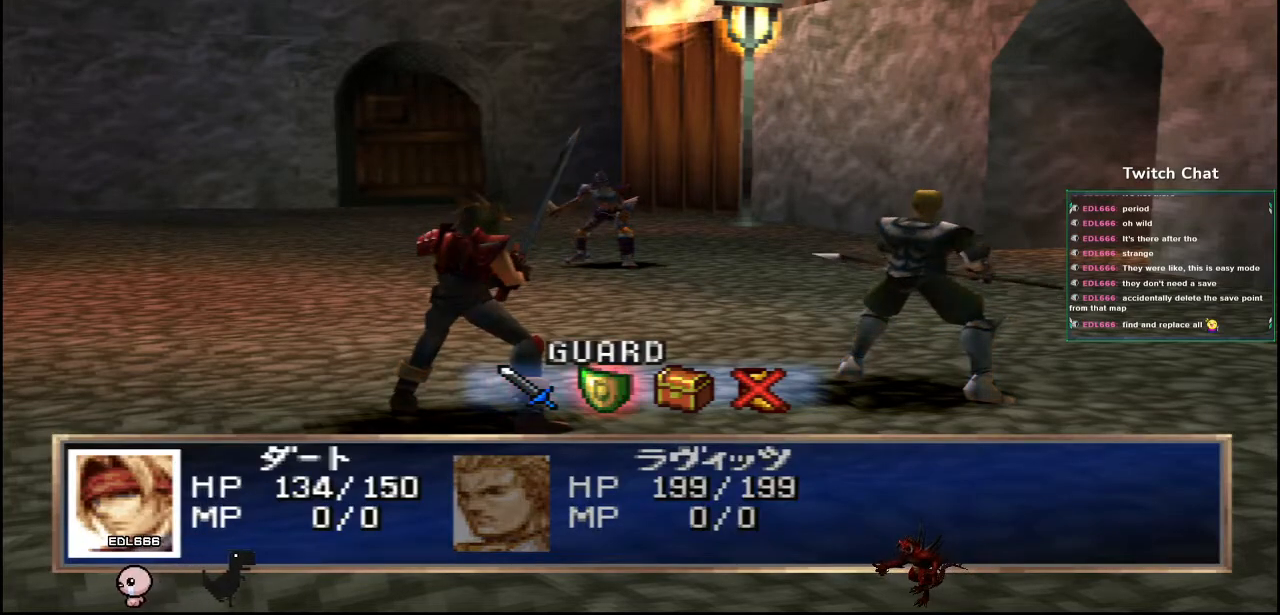
{"buttons": ["CIRCLE"], "left_stick": "center", "right_stick": "center", "events": []}
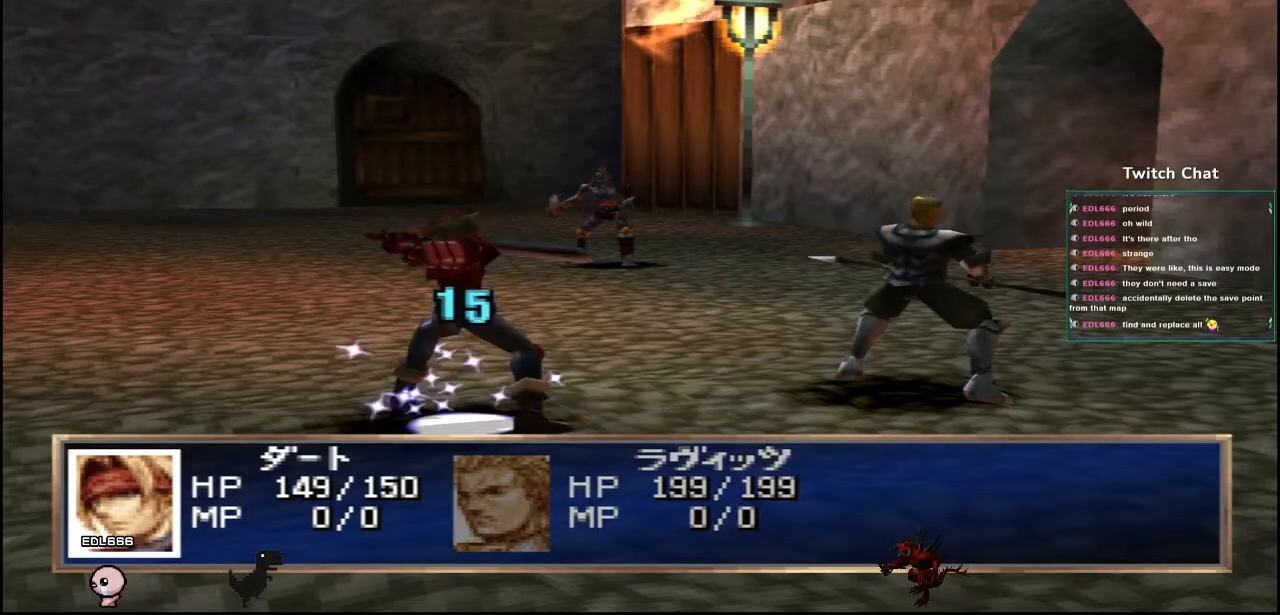
{"buttons": [], "left_stick": "center", "right_stick": "center", "events": [[150, "CIRCLE", "up"]]}